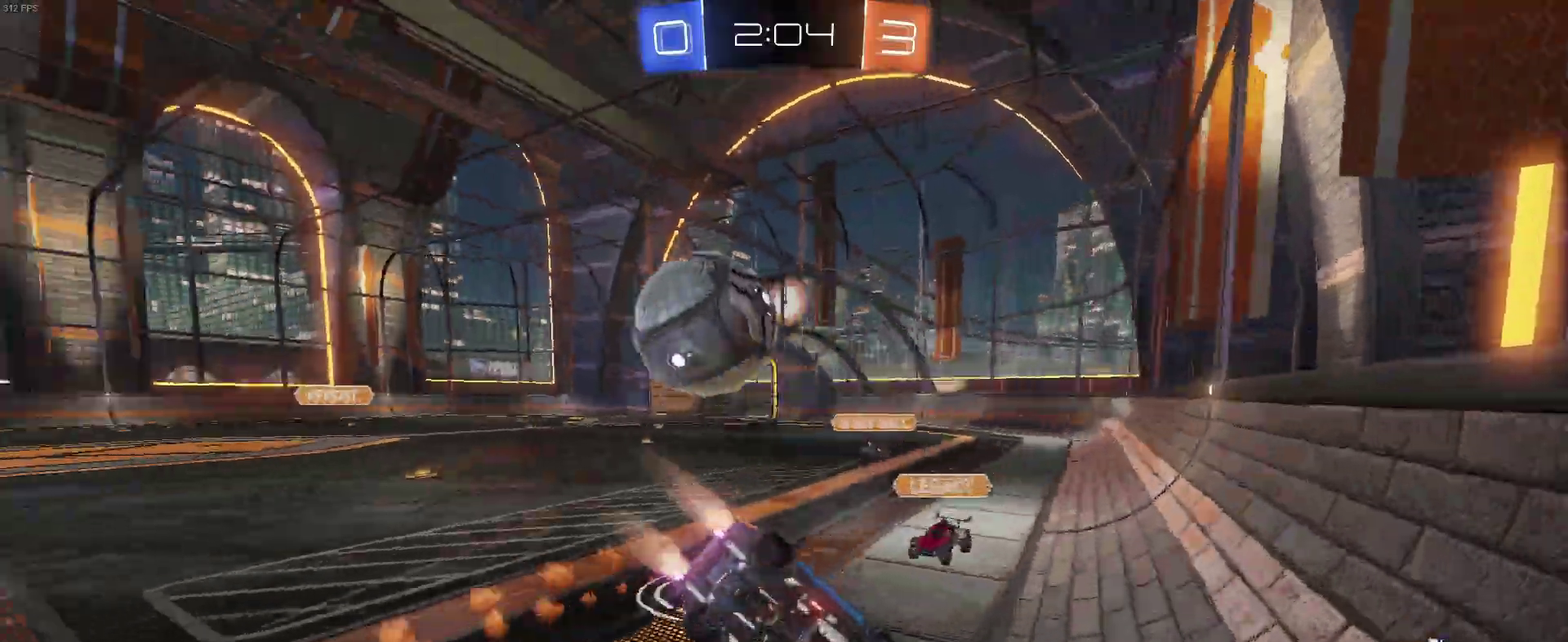
Gameplay with a controller (PlayStation layout); each line is a JSON object with the inputs held at the frame after it. "events" lists button and stick changes between this image and that frame as [ms after this image, input, new state], when the widget could be followed in between. Not read: L1 R1.
{"buttons": ["SQUARE", "R2"], "left_stick": "left", "right_stick": "center", "events": [[133, "SQUARE", "down"], [467, "left_stick", "left"]]}
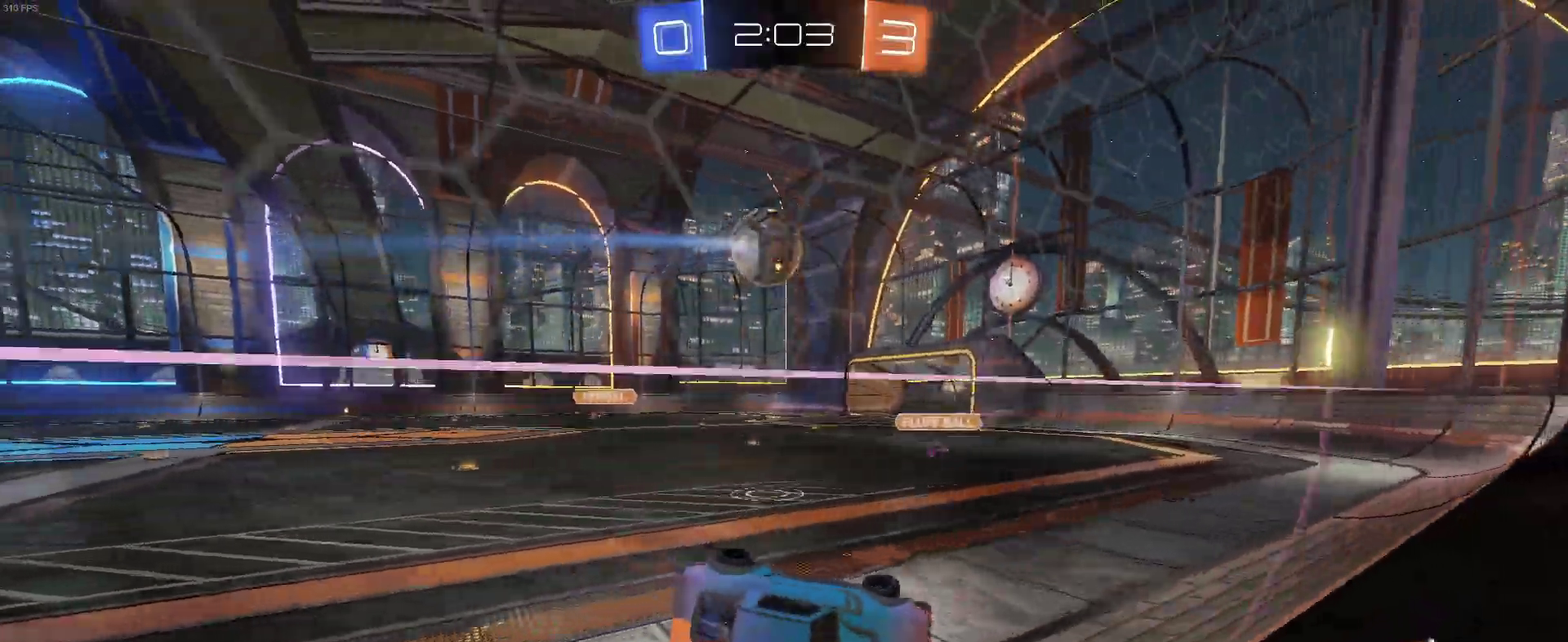
{"buttons": ["R2"], "left_stick": "left", "right_stick": "center", "events": [[200, "SQUARE", "up"]]}
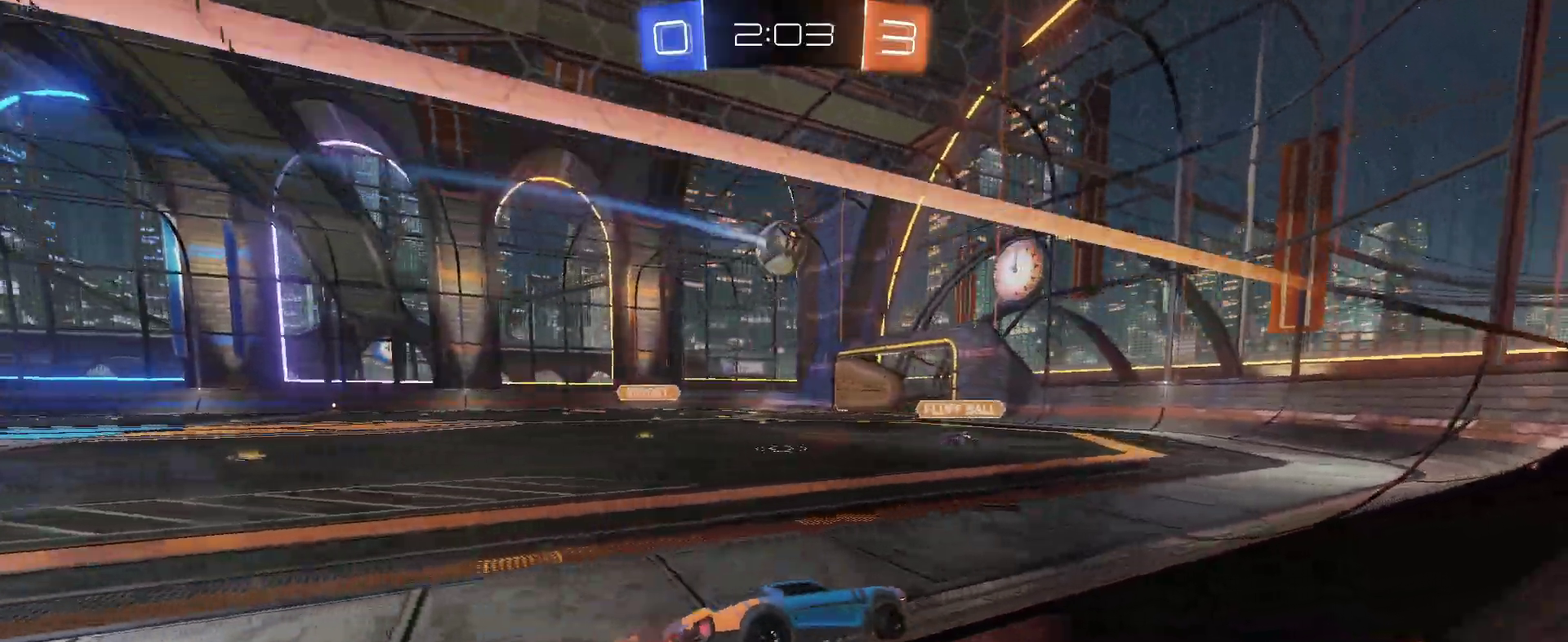
{"buttons": ["R2"], "left_stick": "center", "right_stick": "center", "events": [[383, "left_stick", "center"]]}
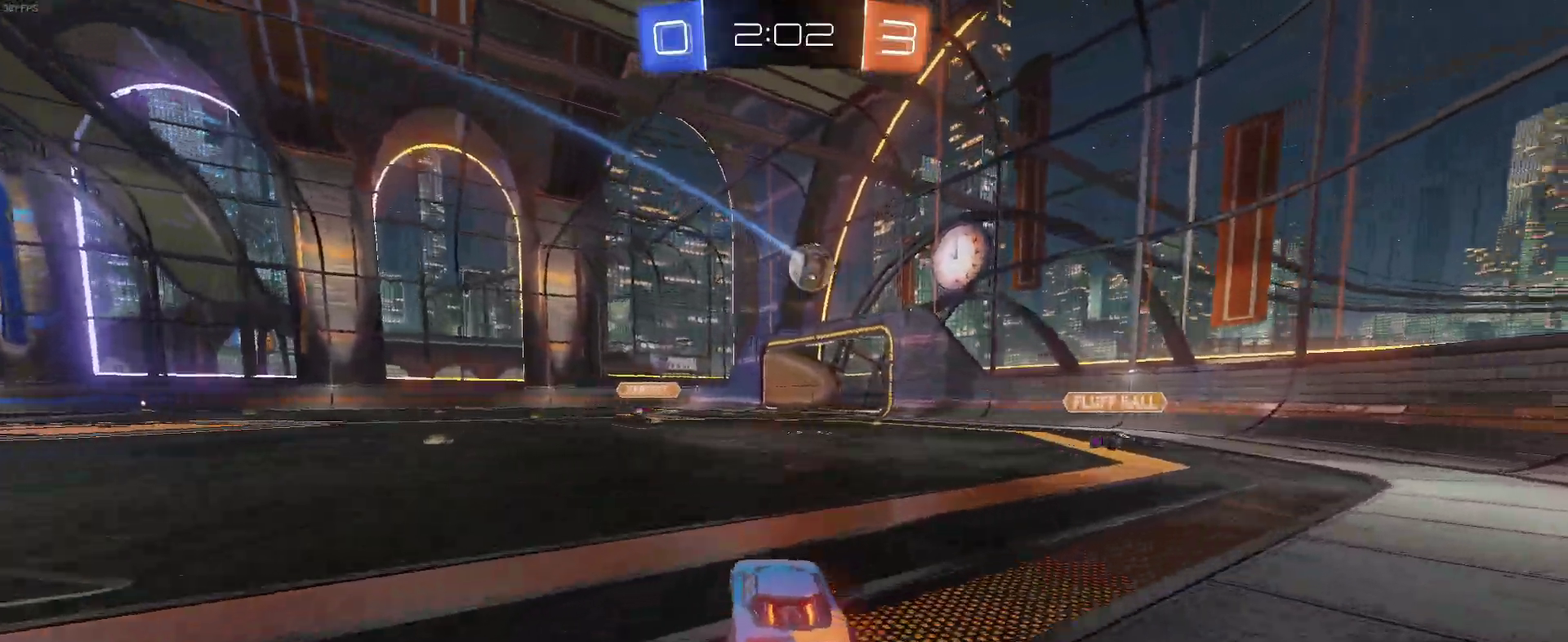
{"buttons": ["R2"], "left_stick": "center", "right_stick": "center", "events": [[100, "left_stick", "right"], [267, "left_stick", "center"]]}
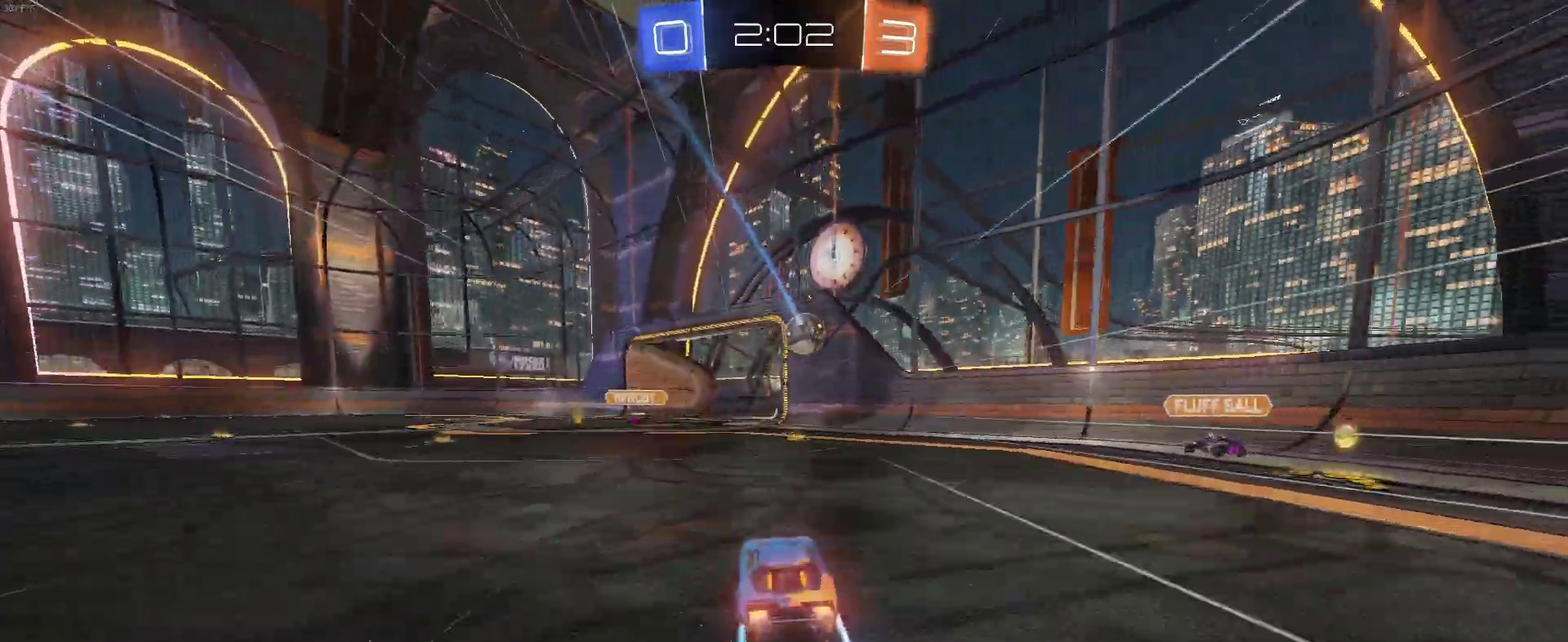
{"buttons": [], "left_stick": "left", "right_stick": "center", "events": [[67, "left_stick", "right"], [167, "left_stick", "center"], [250, "left_stick", "left"], [500, "R2", "up"]]}
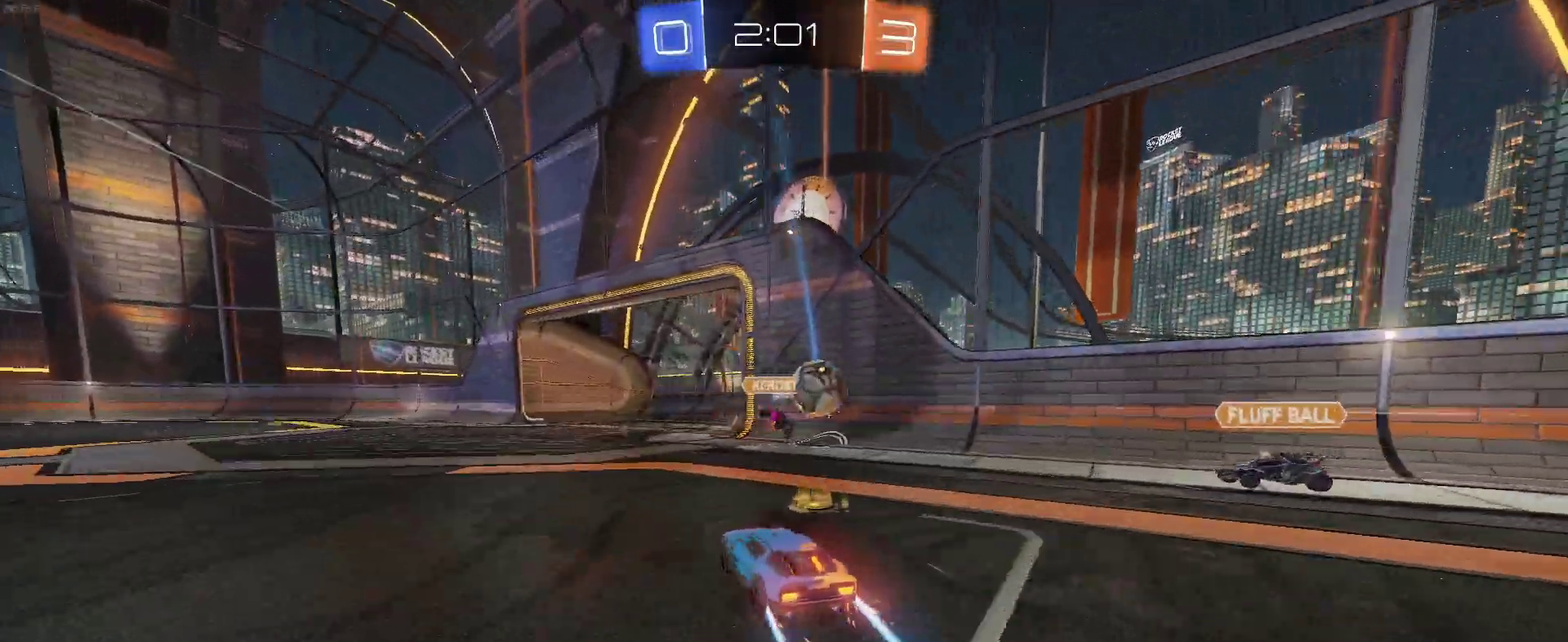
{"buttons": ["R2"], "left_stick": "center", "right_stick": "center", "events": [[33, "L2", "down"], [133, "R2", "down"], [217, "left_stick", "center"], [233, "L2", "up"], [300, "left_stick", "right"], [467, "left_stick", "center"]]}
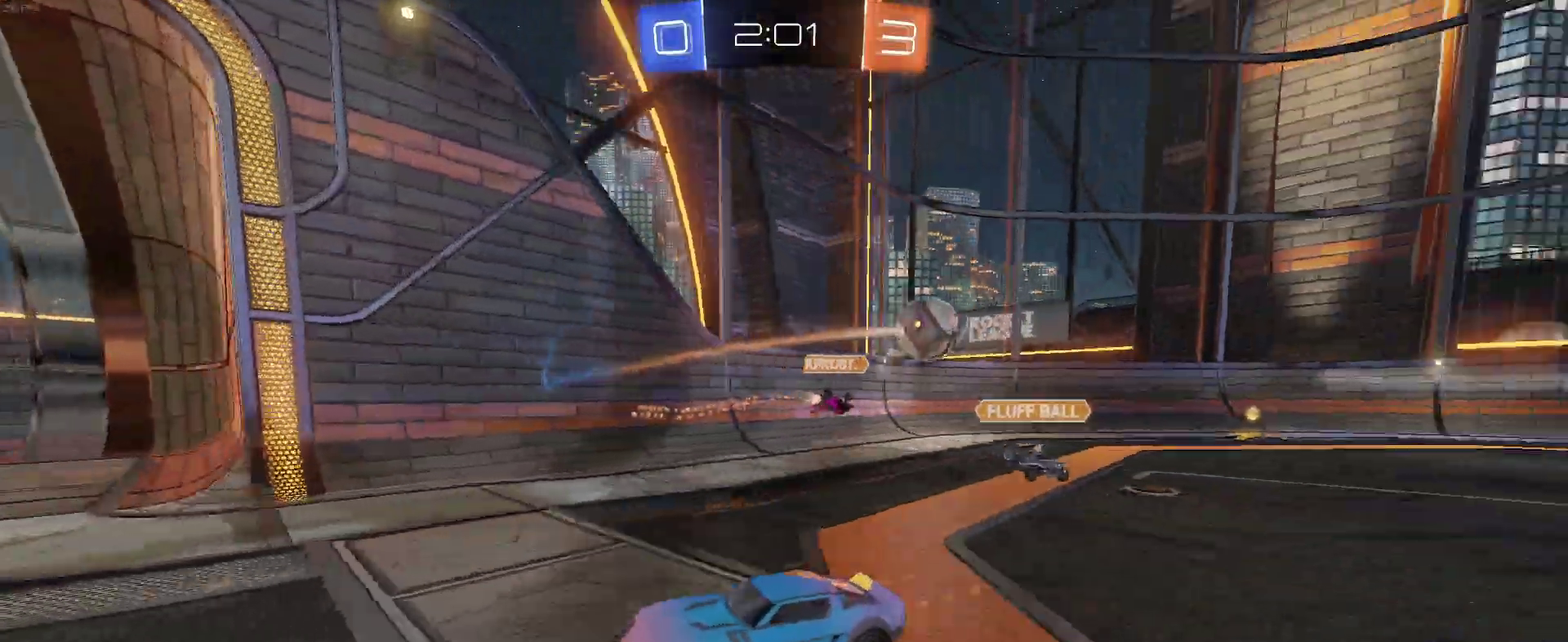
{"buttons": ["R2"], "left_stick": "left", "right_stick": "center", "events": [[167, "TRIANGLE", "down"], [233, "left_stick", "left"], [317, "TRIANGLE", "up"]]}
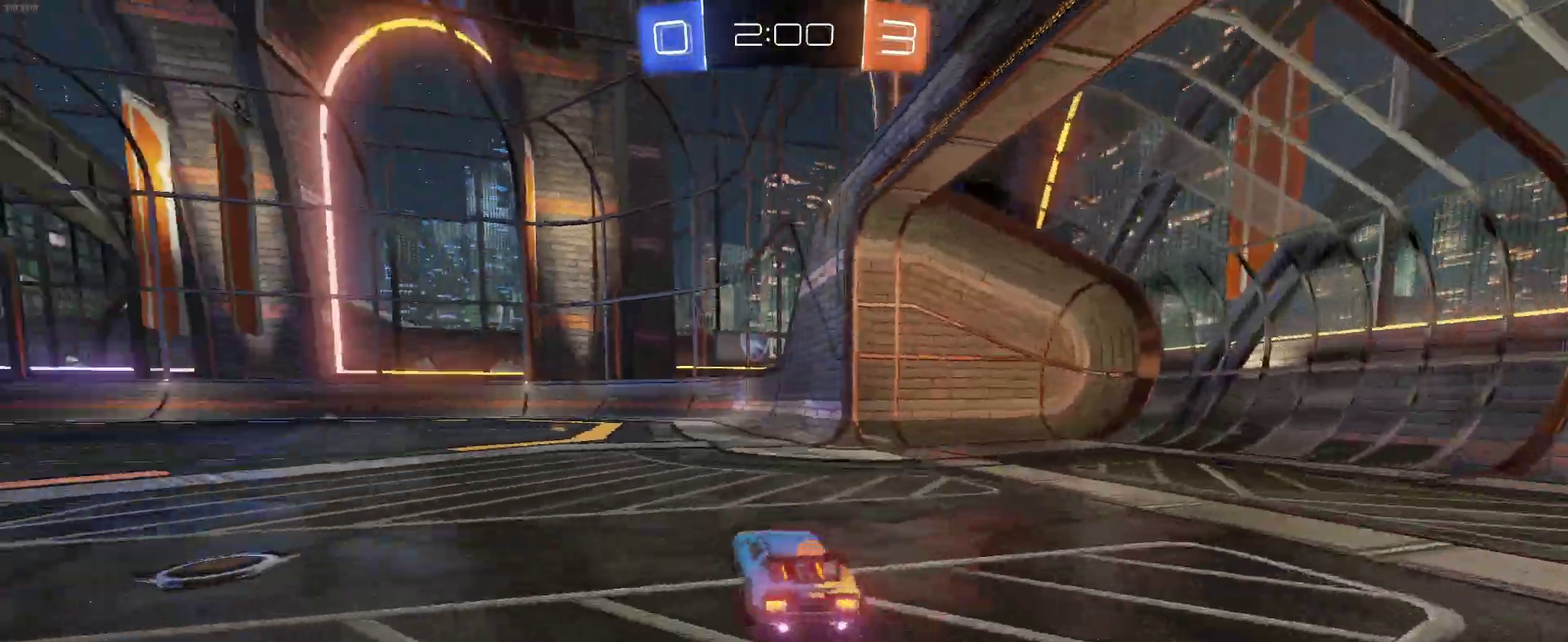
{"buttons": ["R2"], "left_stick": "center", "right_stick": "center", "events": [[33, "left_stick", "center"], [200, "TRIANGLE", "down"], [317, "TRIANGLE", "up"]]}
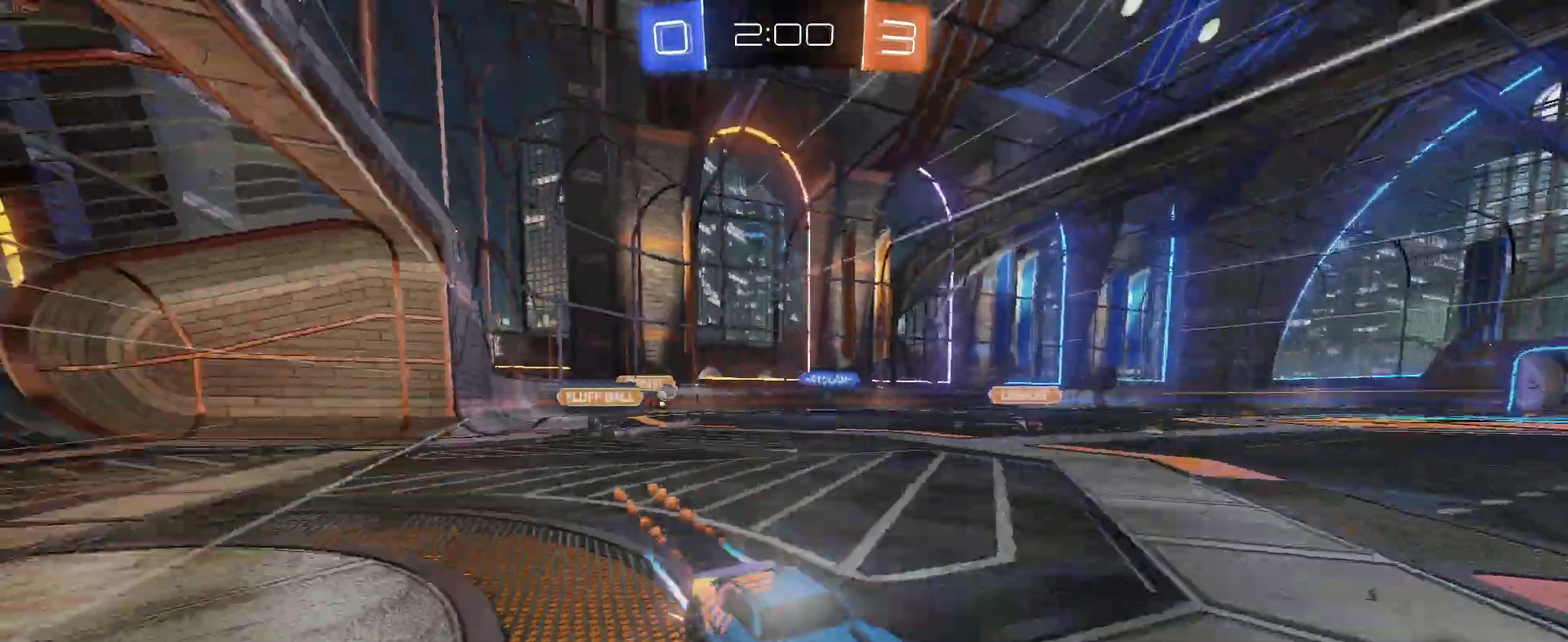
{"buttons": ["R2"], "left_stick": "center", "right_stick": "center", "events": [[17, "left_stick", "left"], [133, "left_stick", "center"], [333, "left_stick", "right"], [417, "left_stick", "center"]]}
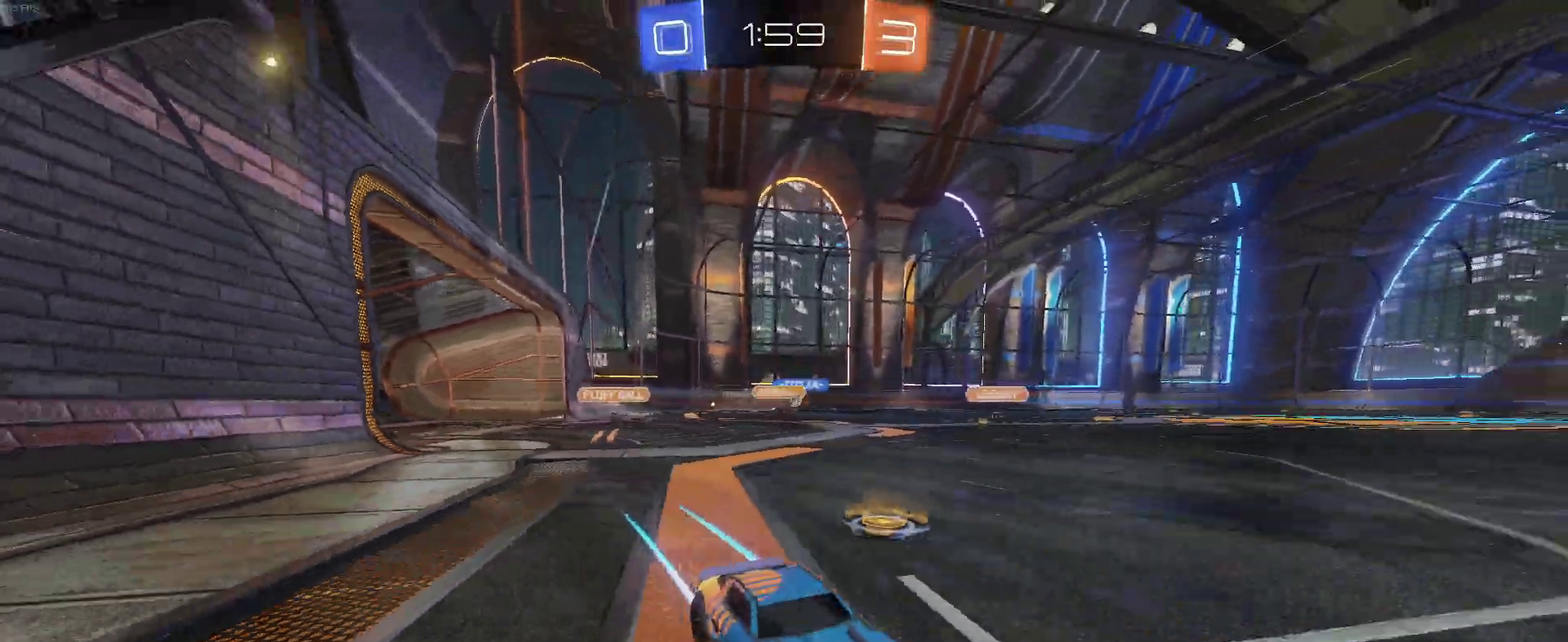
{"buttons": ["SQUARE", "R2"], "left_stick": "left", "right_stick": "center", "events": [[183, "left_stick", "left"], [300, "left_stick", "center"], [400, "left_stick", "left"], [433, "SQUARE", "down"]]}
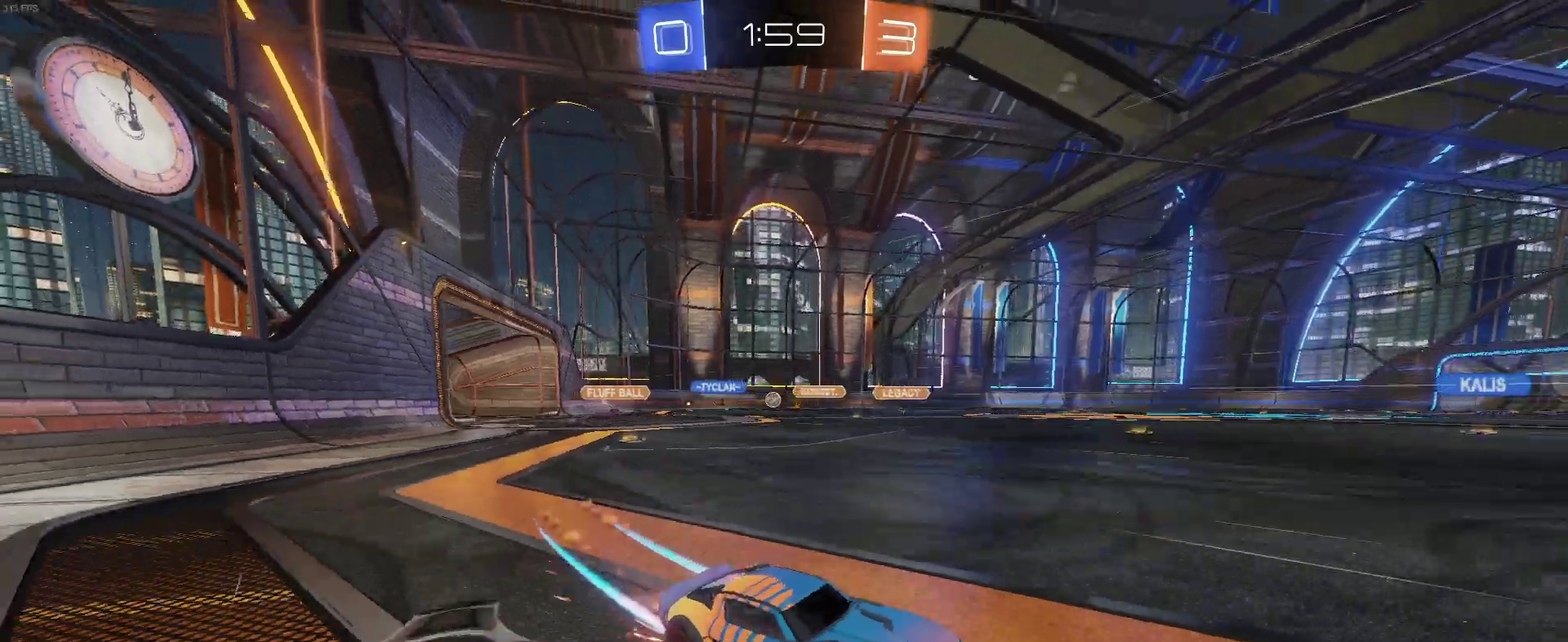
{"buttons": ["R2"], "left_stick": "left", "right_stick": "center", "events": [[67, "SQUARE", "up"], [383, "SQUARE", "down"], [433, "SQUARE", "up"]]}
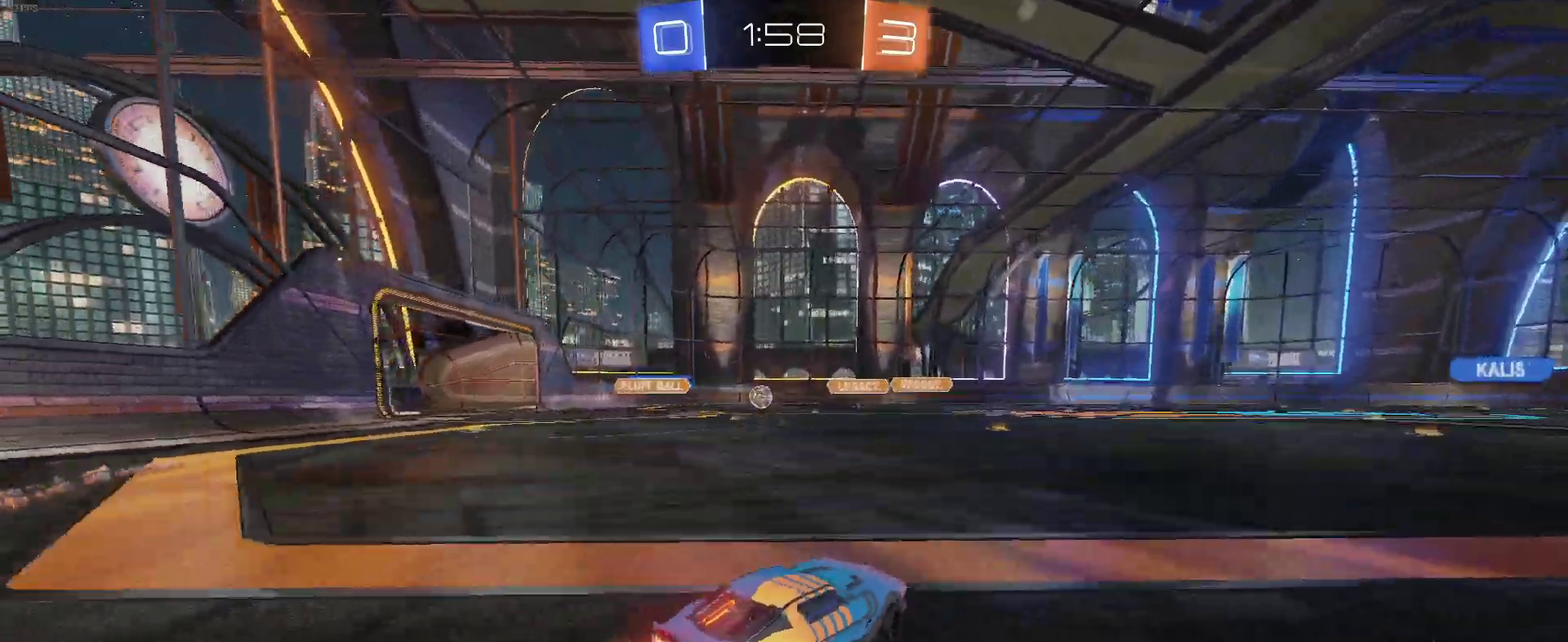
{"buttons": ["R2"], "left_stick": "center", "right_stick": "center", "events": [[300, "left_stick", "center"]]}
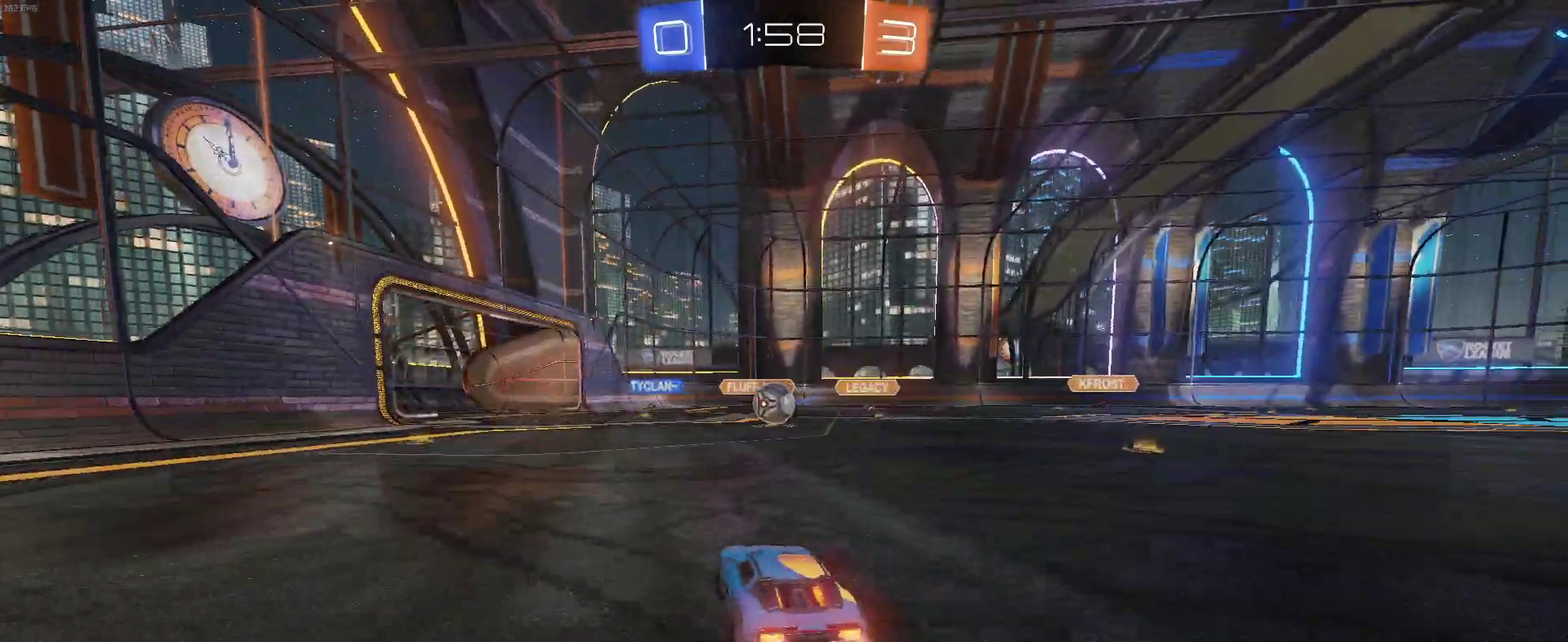
{"buttons": ["R2"], "left_stick": "center", "right_stick": "center", "events": [[117, "left_stick", "left"], [183, "left_stick", "center"], [200, "CROSS", "down"], [333, "CROSS", "up"], [367, "left_stick", "up-left"], [400, "CROSS", "down"], [483, "left_stick", "center"], [500, "CROSS", "up"]]}
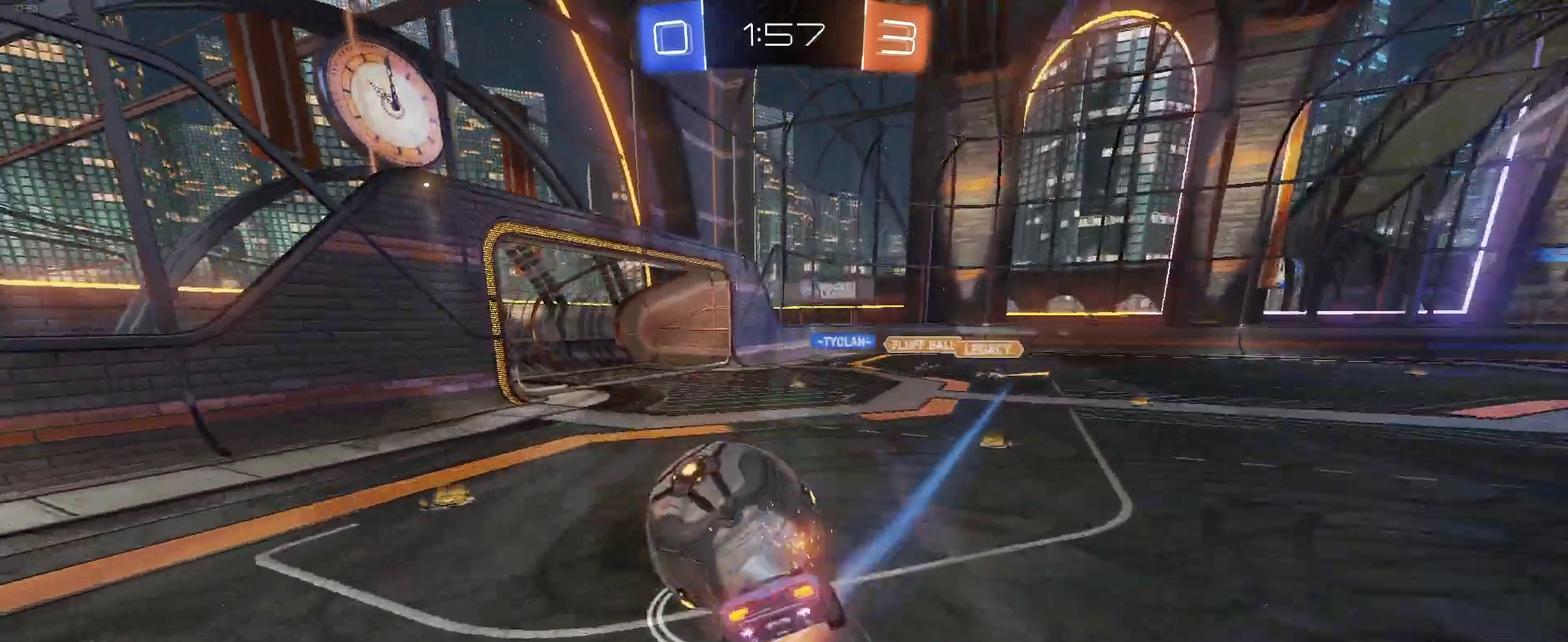
{"buttons": [], "left_stick": "center", "right_stick": "center", "events": [[33, "R2", "up"]]}